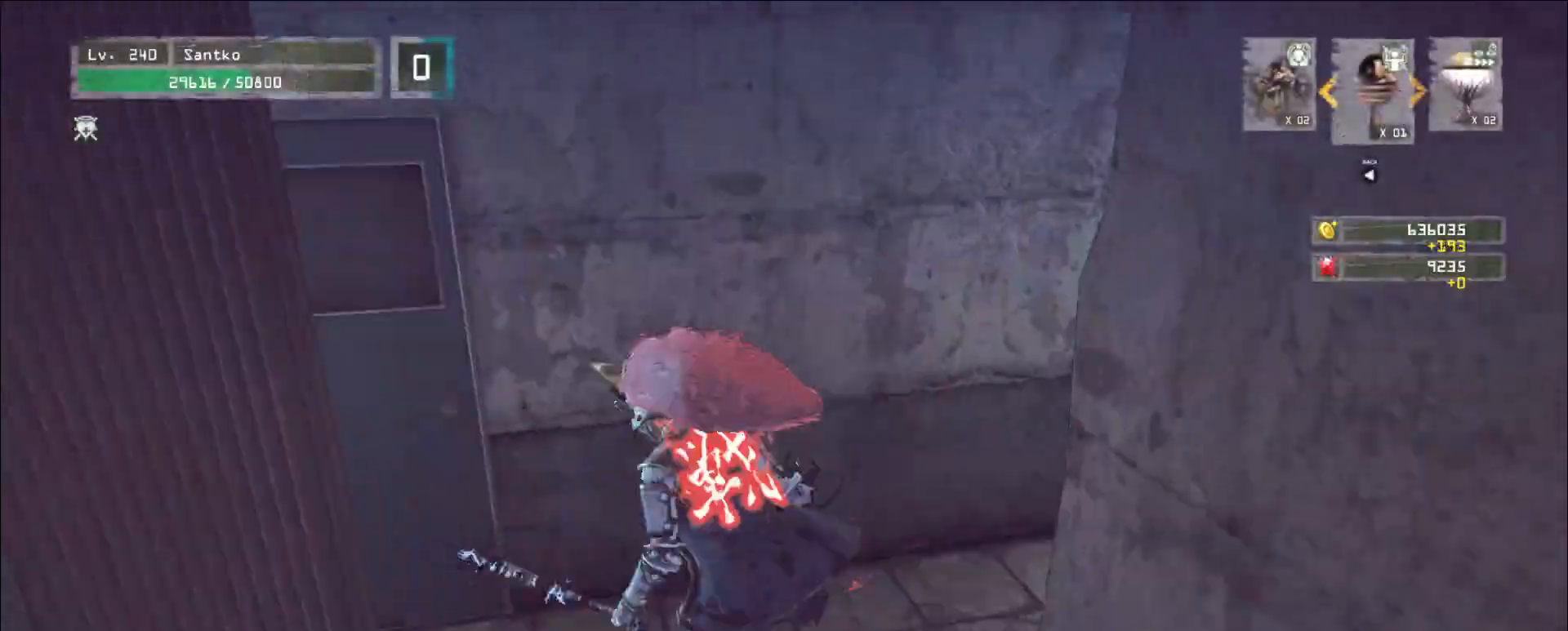
Gameplay with keyboard and mouse; each line is a JSON object with the keys and mouse buttons held at the frame after it. "events" lists presses ("down") and releases ("up") of "1", "2", "3", "4", "5", "a", "alt", "b", "c", "ctrl", "d", "e", "f", "g", "q", "r", "s", "shift", "space", "t", "tab", "v", "w", "x", "z", "mouse_left", "mouse_wheel", "mouse_right", "mouse_mb4" and "mouse_mb5" between this image and that frame as [ms after this image, input, new state], when the widget could be followed in between. "mouse_left", "mouse_wheel", "mouse_right", "mouse_mb4", "mouse_mb5" = the "left", "wheel", "right", "mb4", "mb5" buttons of the "mouse" list. No other keys are recorded. "wheel" means that the mouse wheel is clicked or scrolled. Not read: mouse_move.
{"keys": ["a", "w"], "mouse": [], "events": [[80, "w", "down"], [120, "ctrl", "up"], [240, "a", "up"], [360, "a", "down"]]}
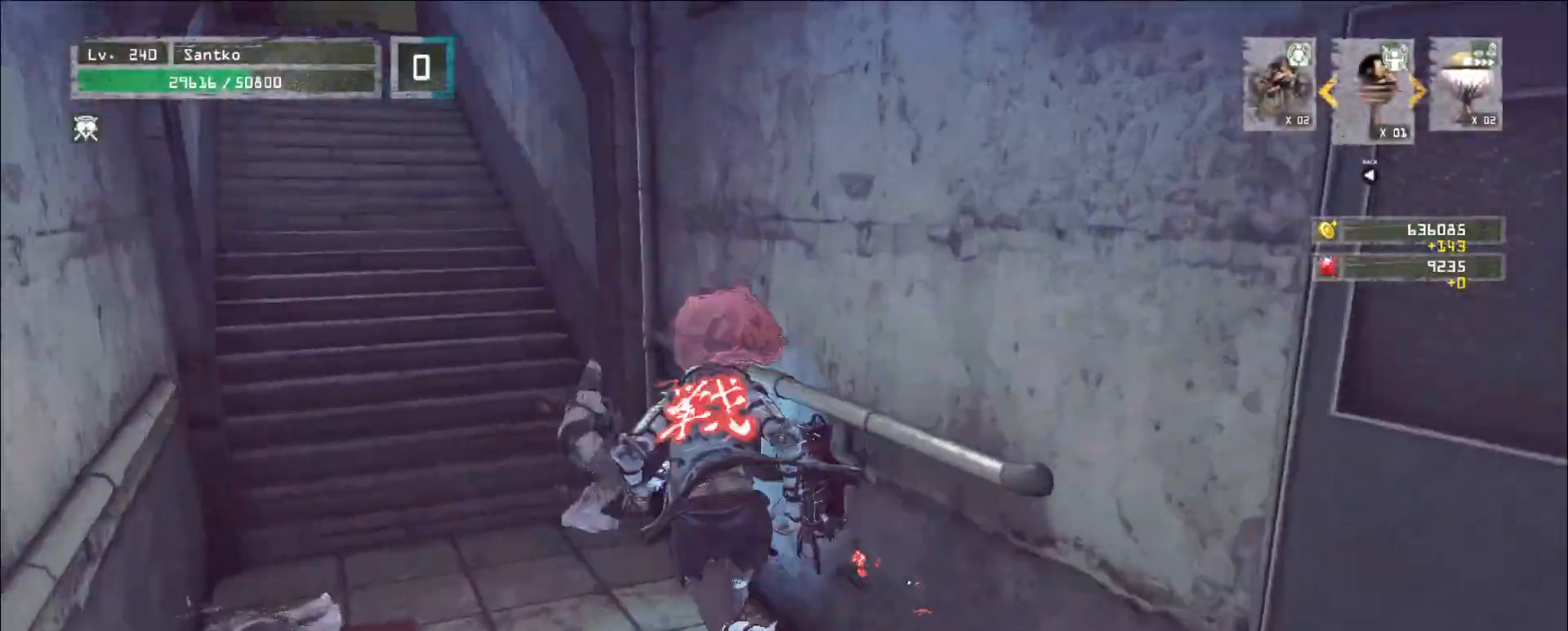
{"keys": ["w"], "mouse": [], "events": [[160, "a", "up"]]}
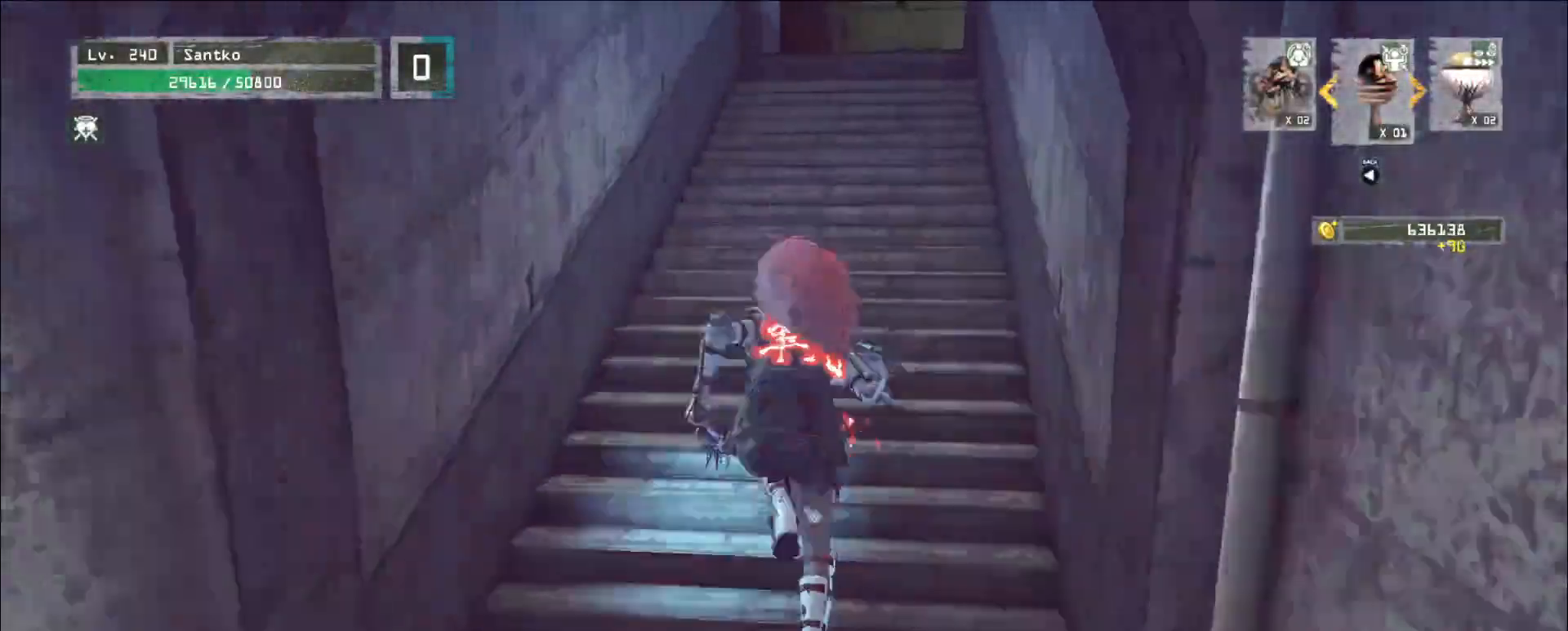
{"keys": ["w"], "mouse": [], "events": []}
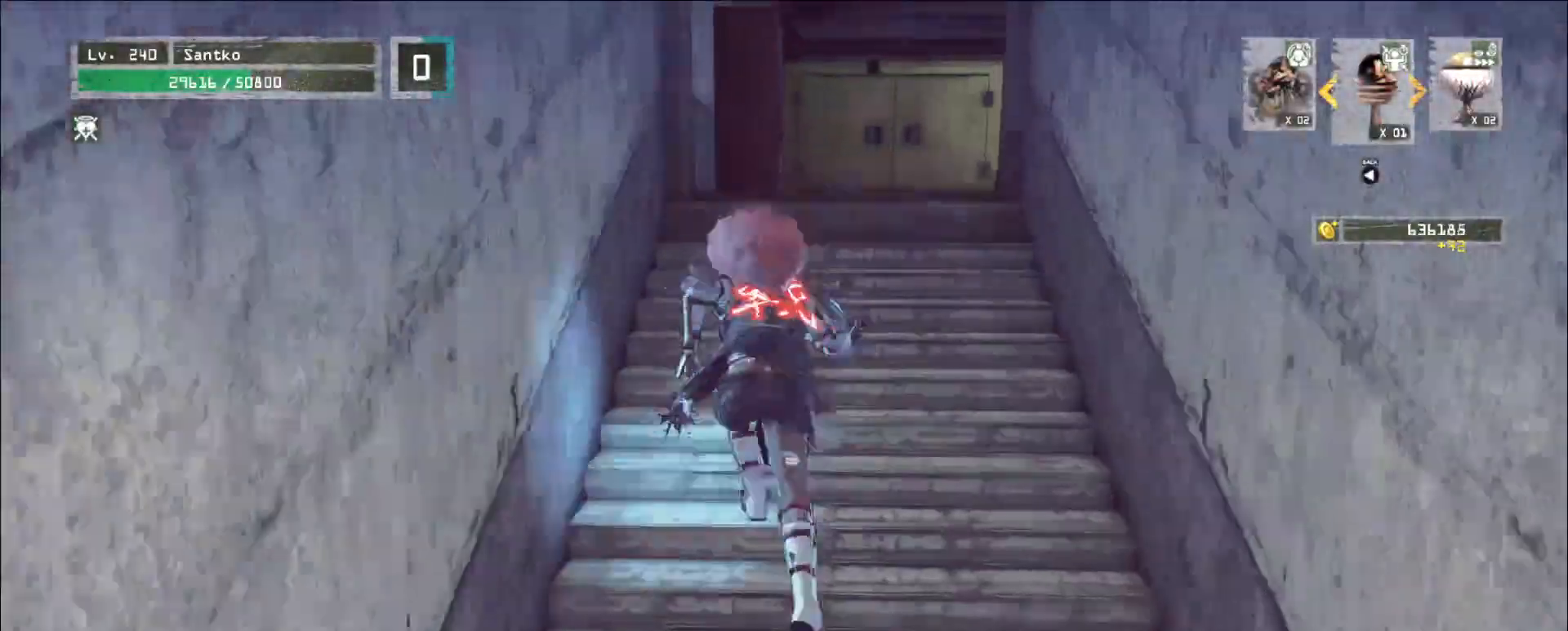
{"keys": ["a", "w"], "mouse": [], "events": [[440, "a", "down"]]}
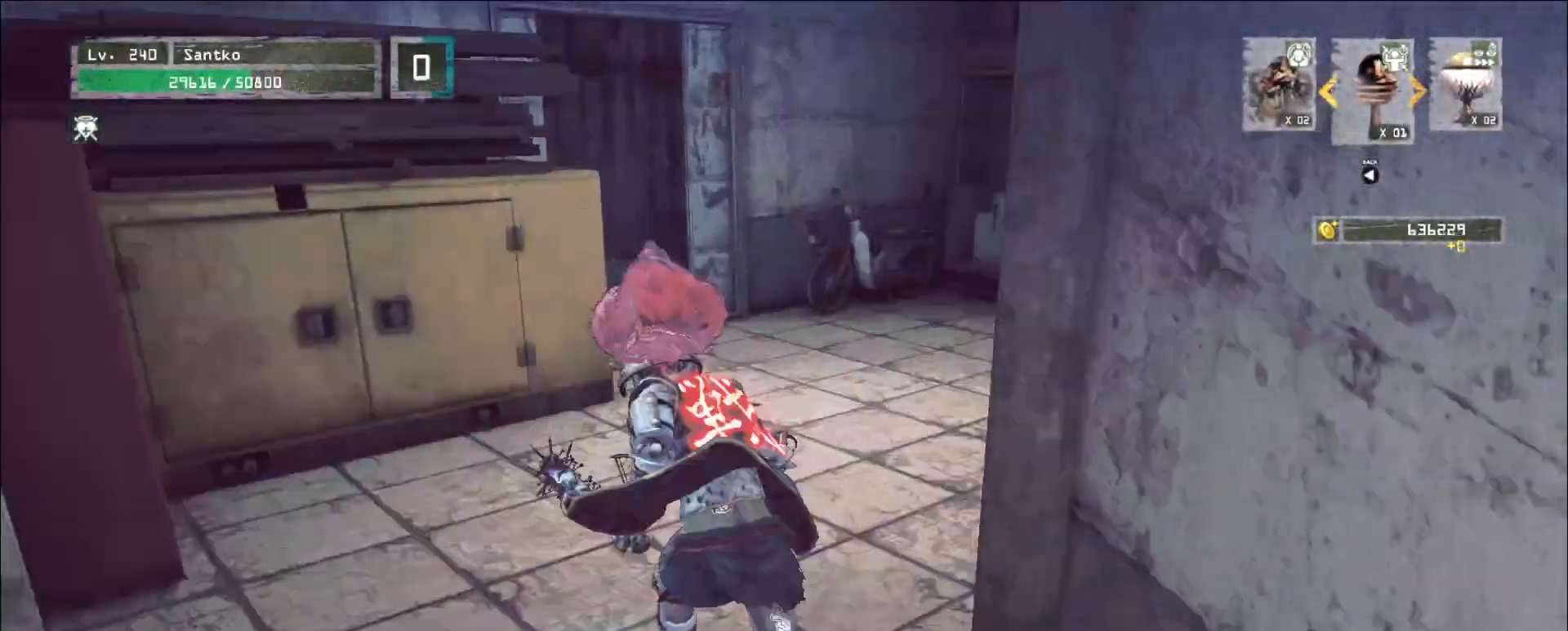
{"keys": ["w"], "mouse": [], "events": [[80, "a", "up"]]}
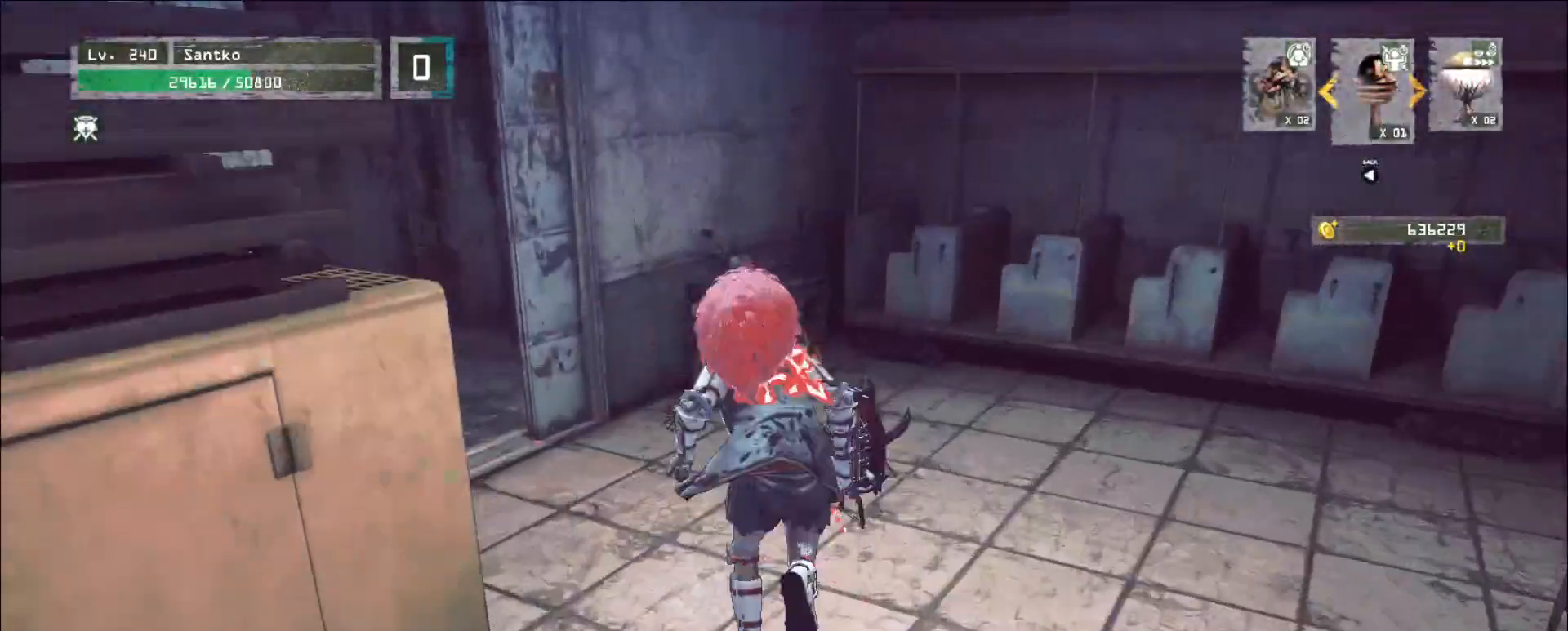
{"keys": ["w"], "mouse": [], "events": [[120, "a", "down"], [280, "a", "up"]]}
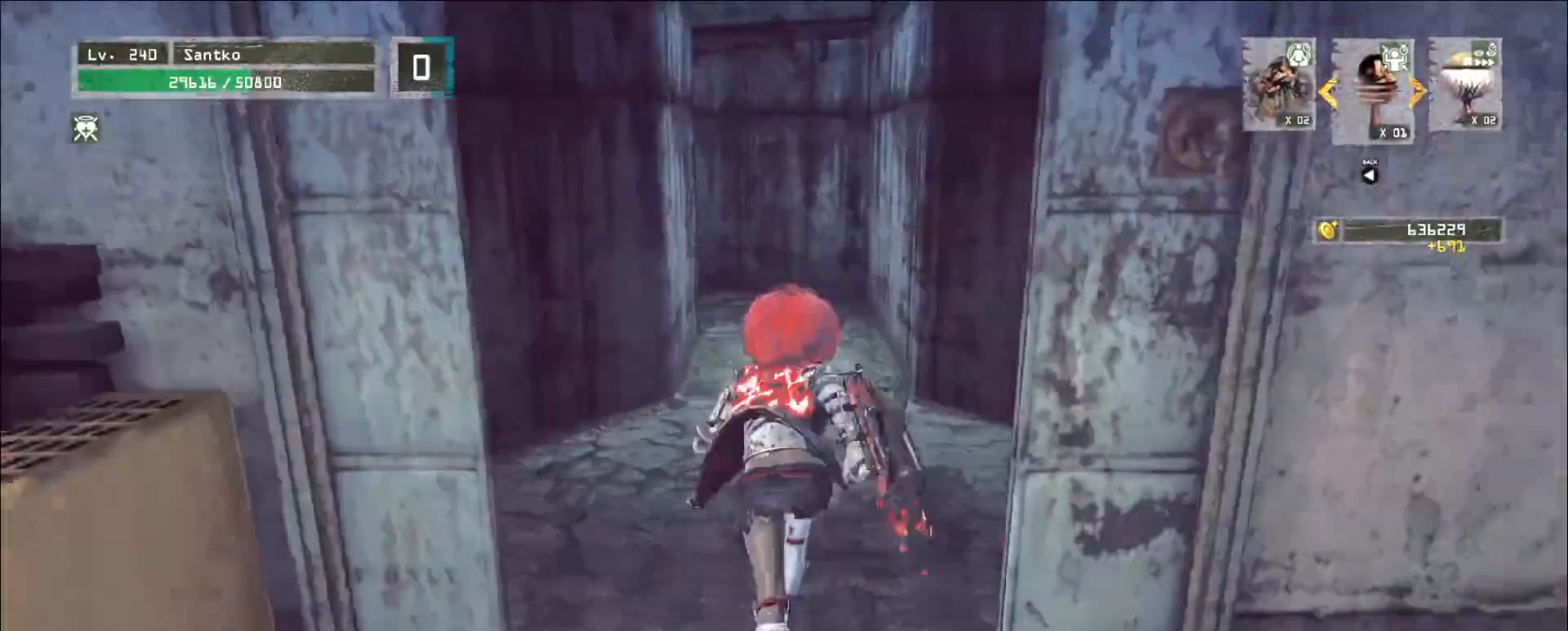
{"keys": ["w"], "mouse": [], "events": []}
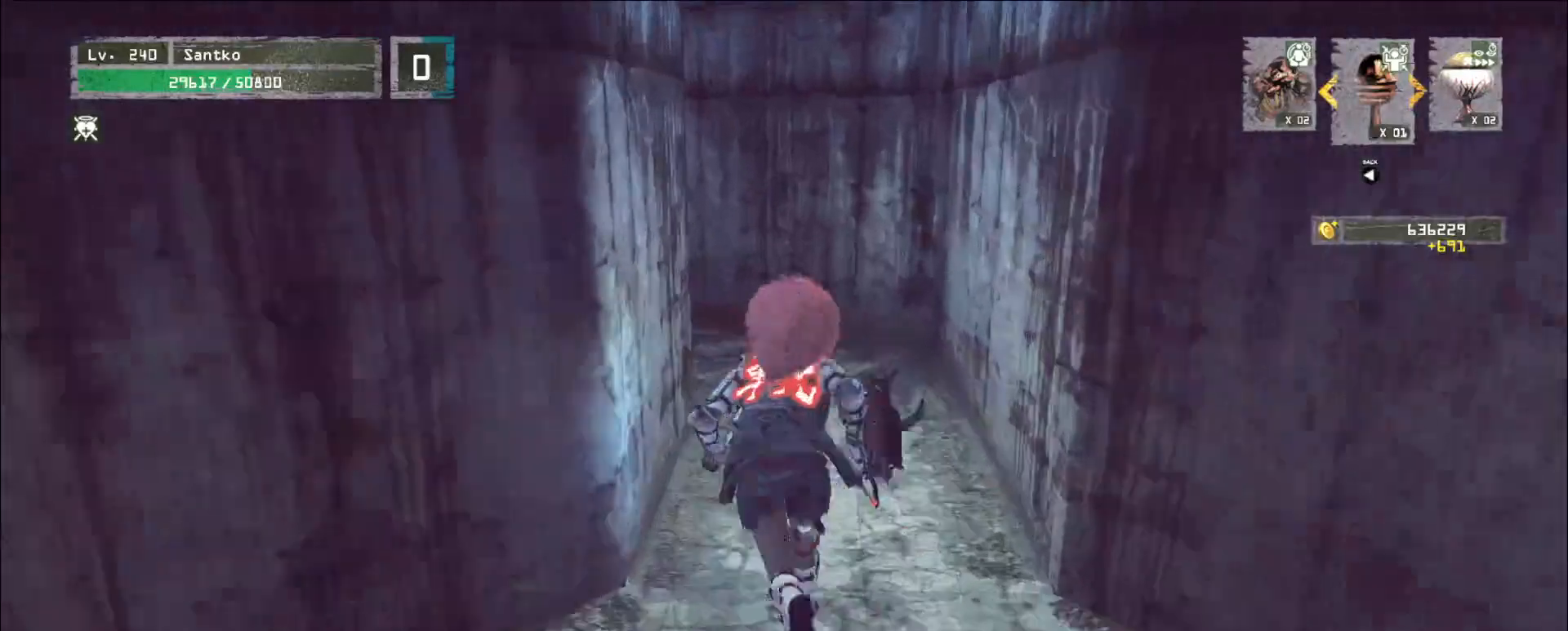
{"keys": ["w"], "mouse": [], "events": []}
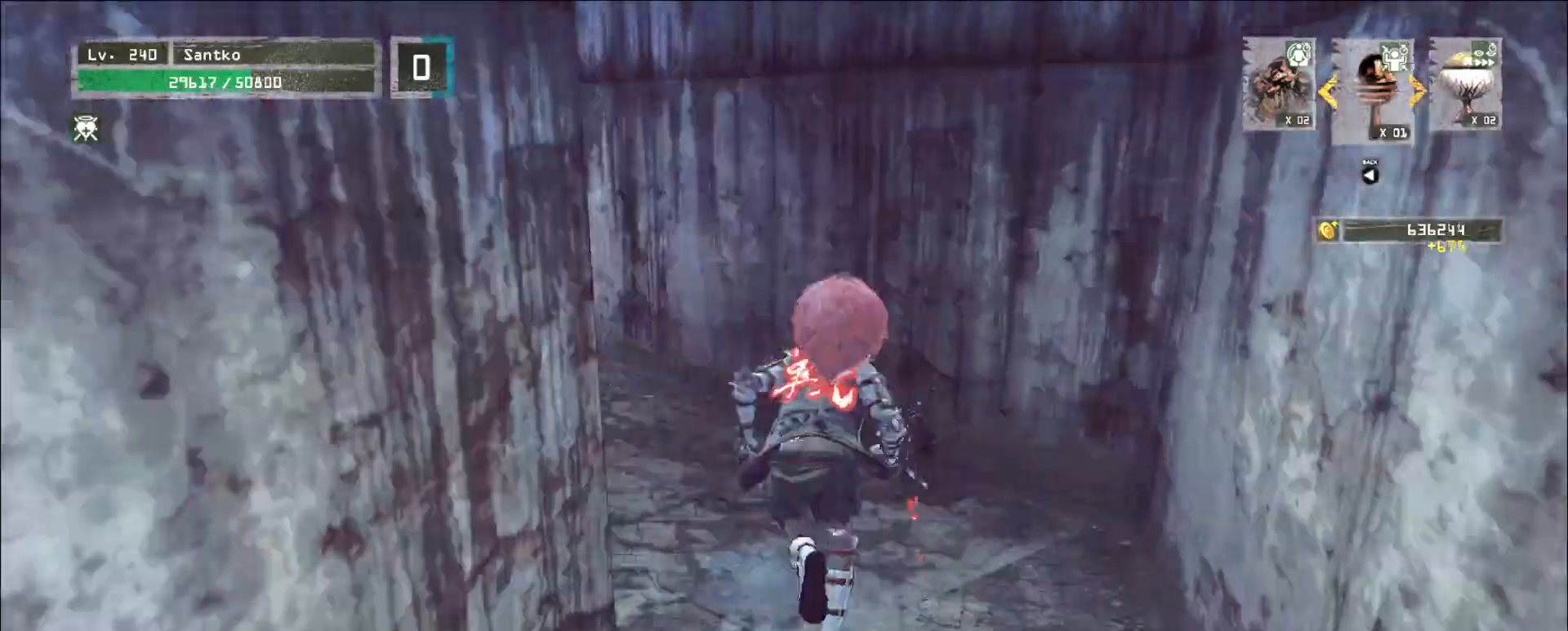
{"keys": ["w"], "mouse": [], "events": []}
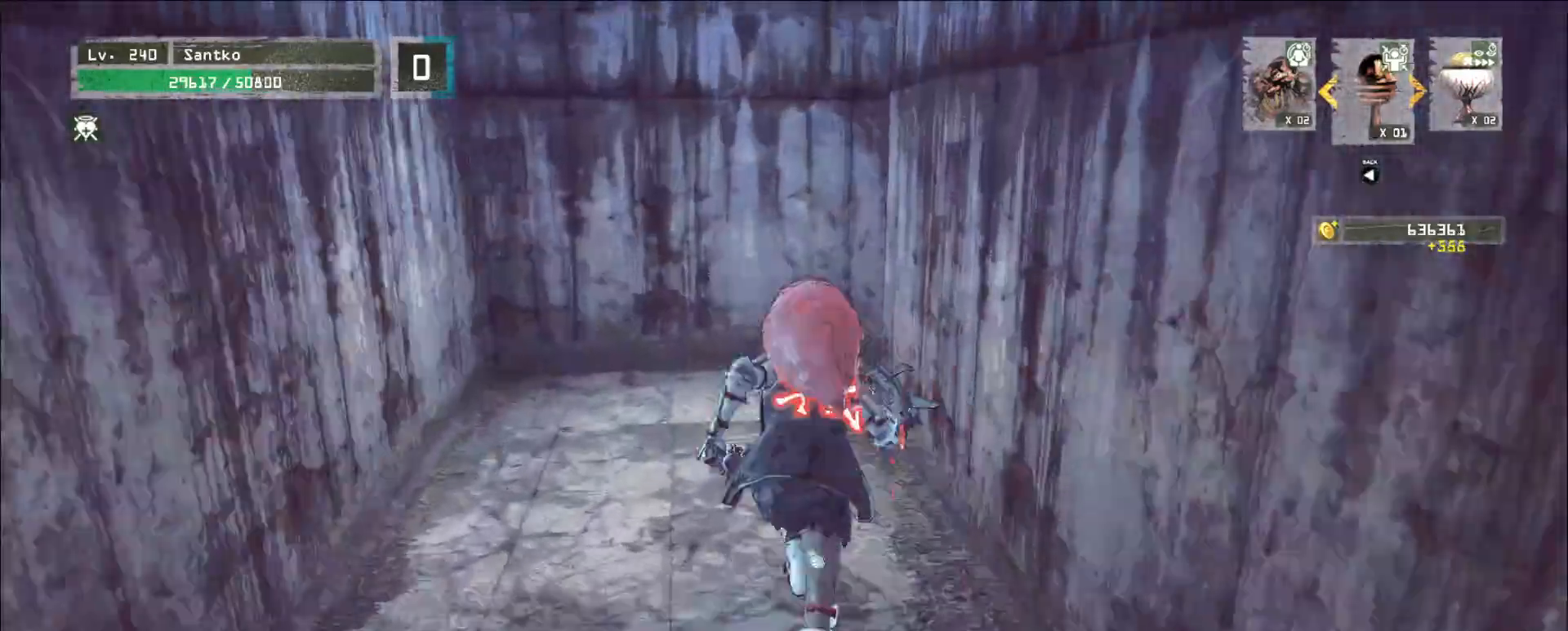
{"keys": ["w"], "mouse": [], "events": []}
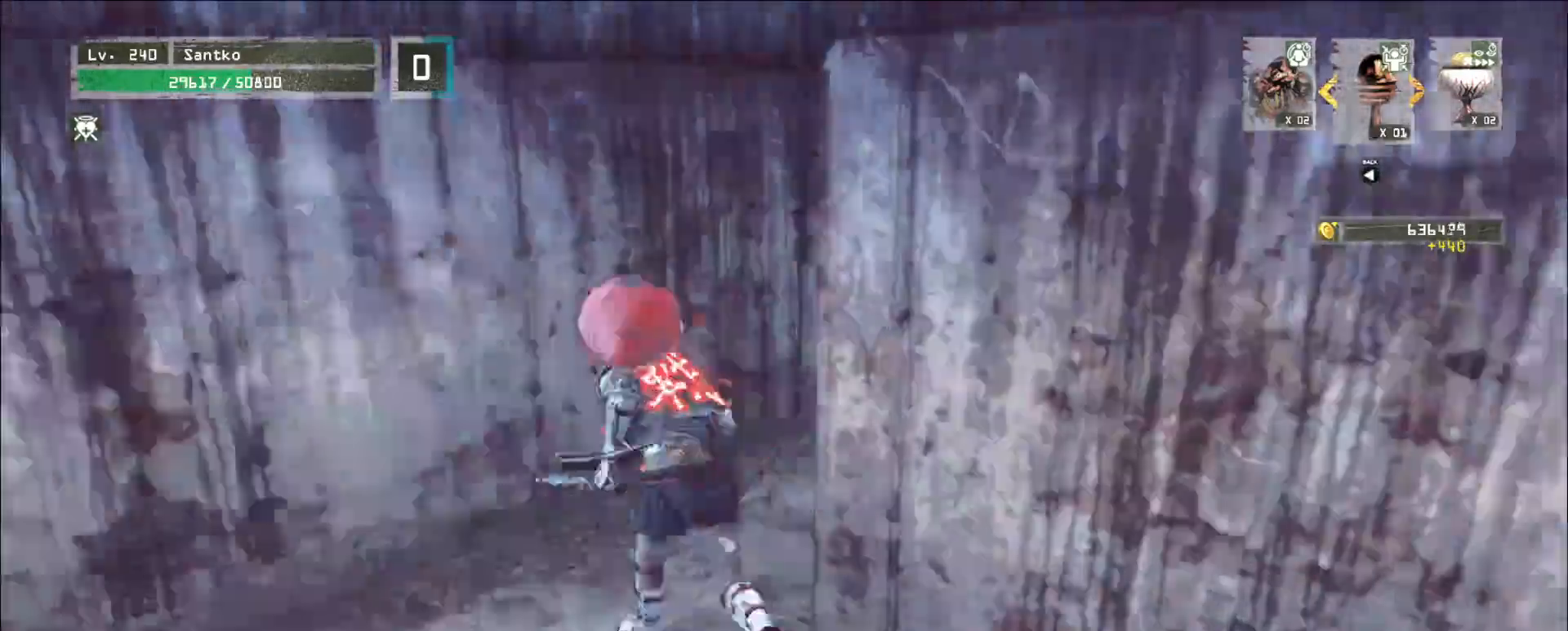
{"keys": ["w"], "mouse": [], "events": []}
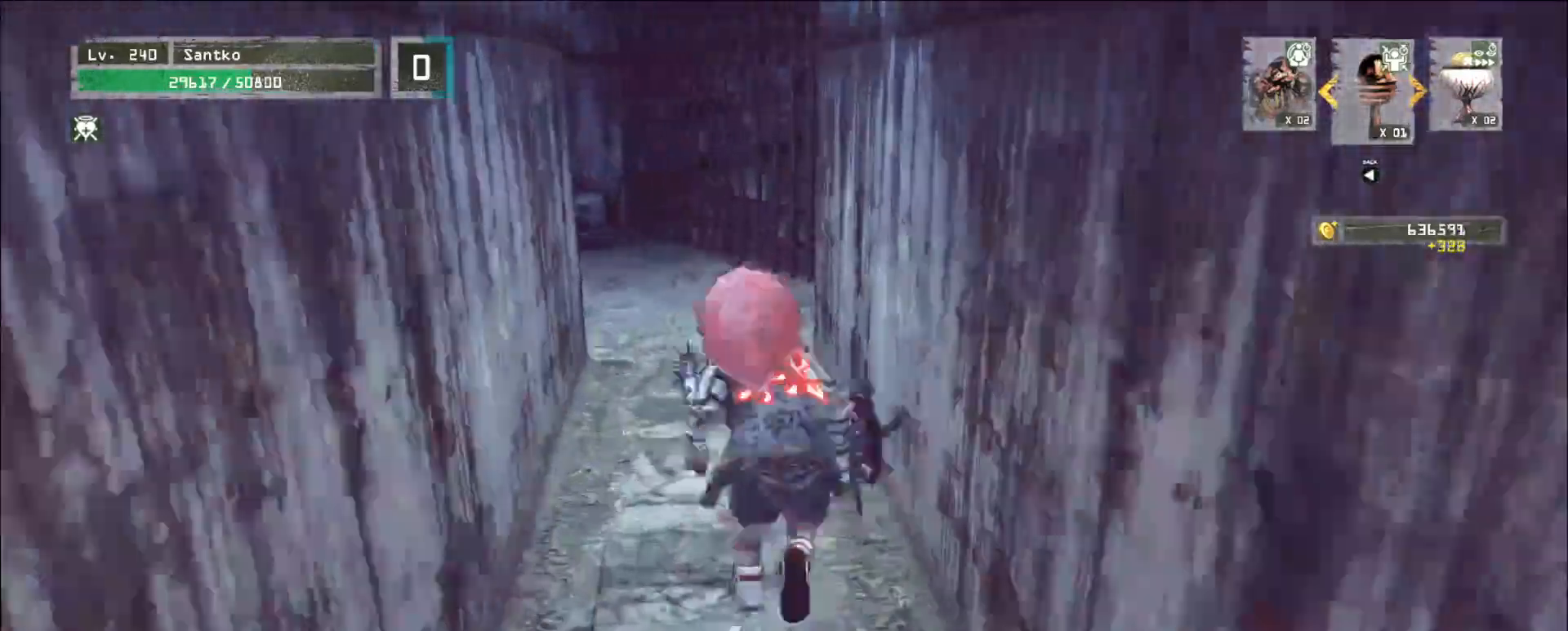
{"keys": ["w"], "mouse": [], "events": []}
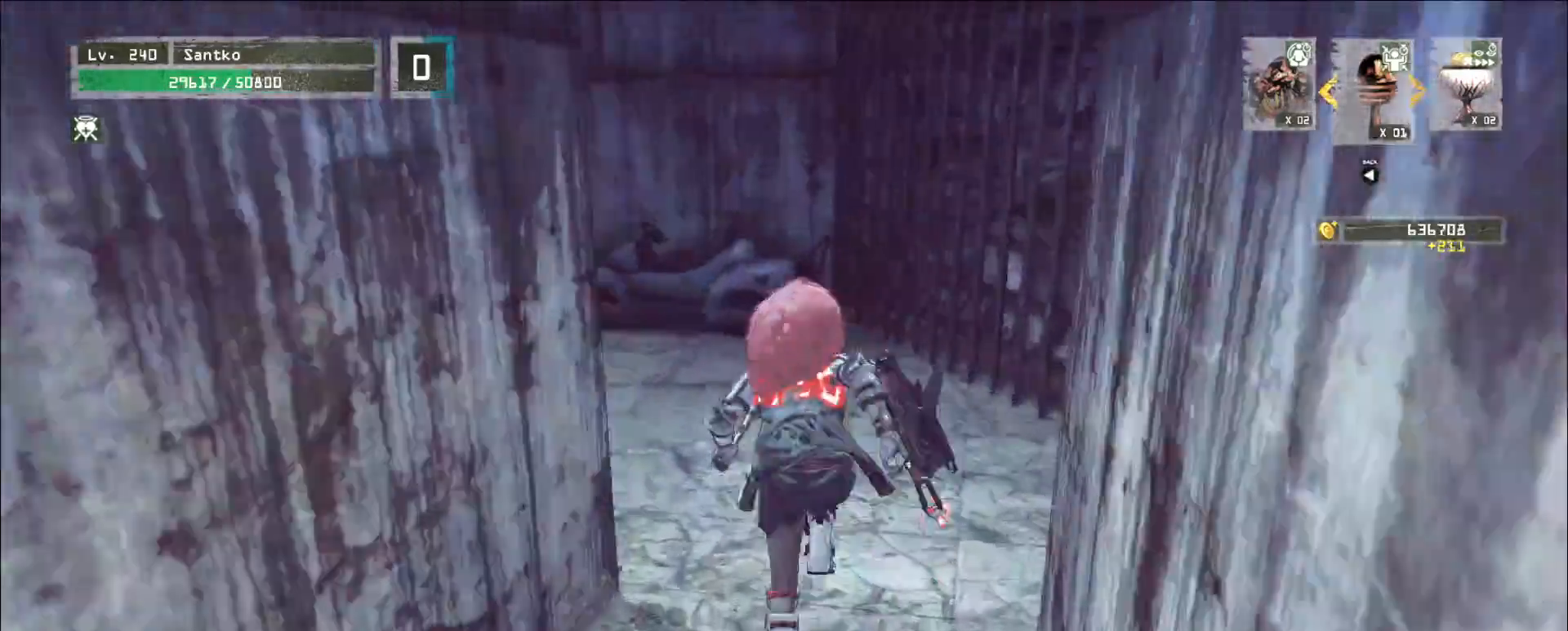
{"keys": ["w"], "mouse": [], "events": []}
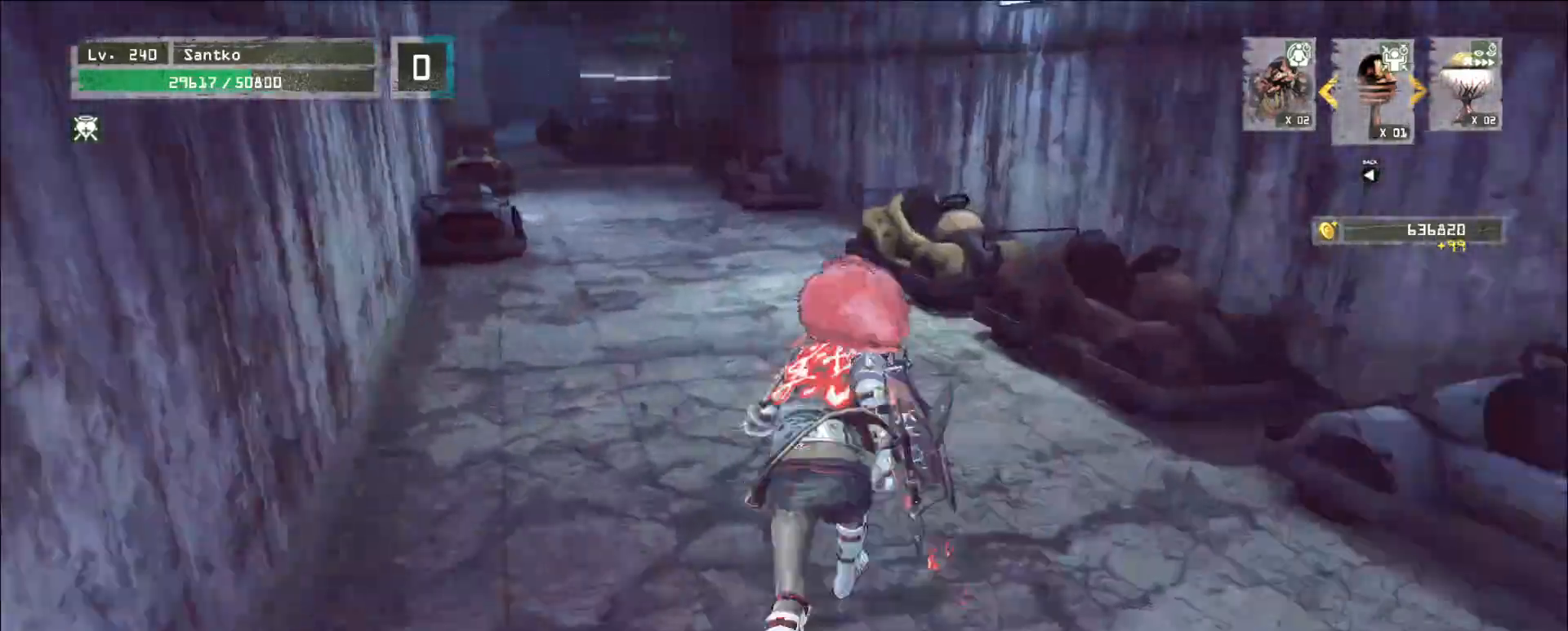
{"keys": ["w"], "mouse": [], "events": [[320, "d", "down"], [400, "d", "up"]]}
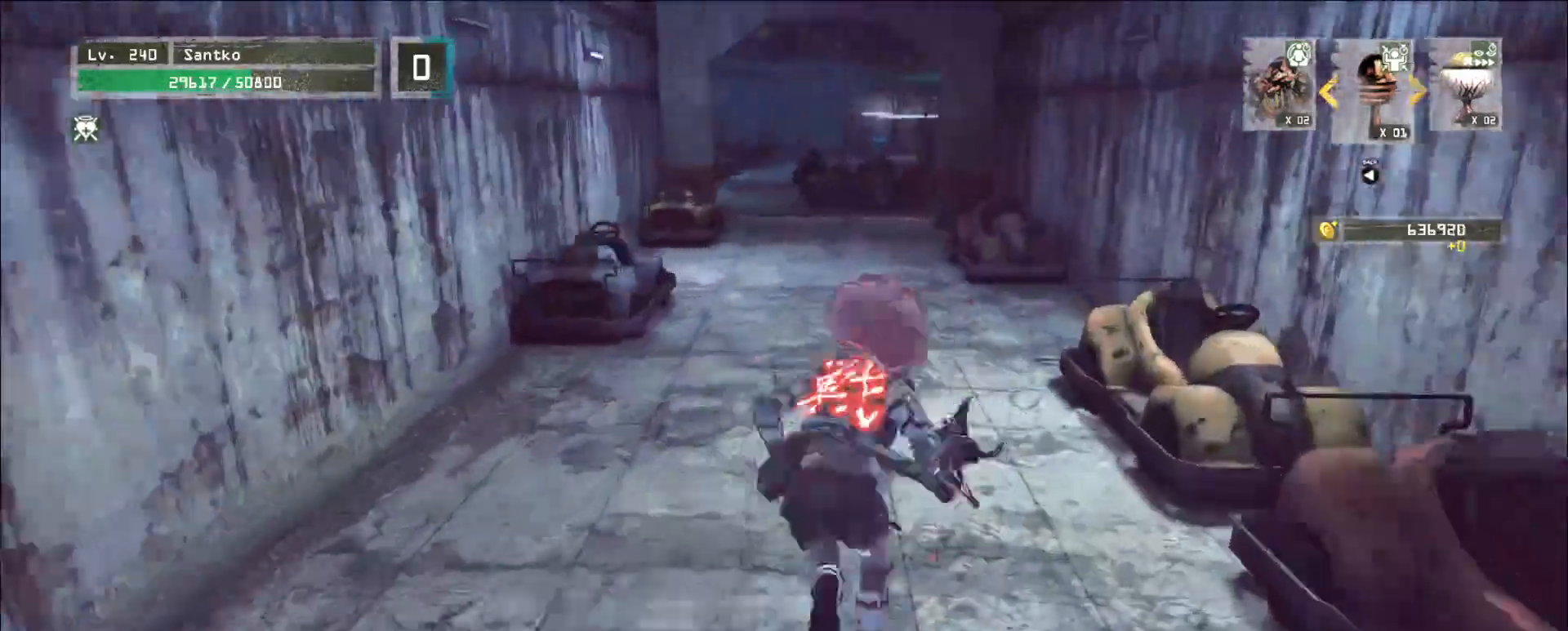
{"keys": ["w"], "mouse": [], "events": []}
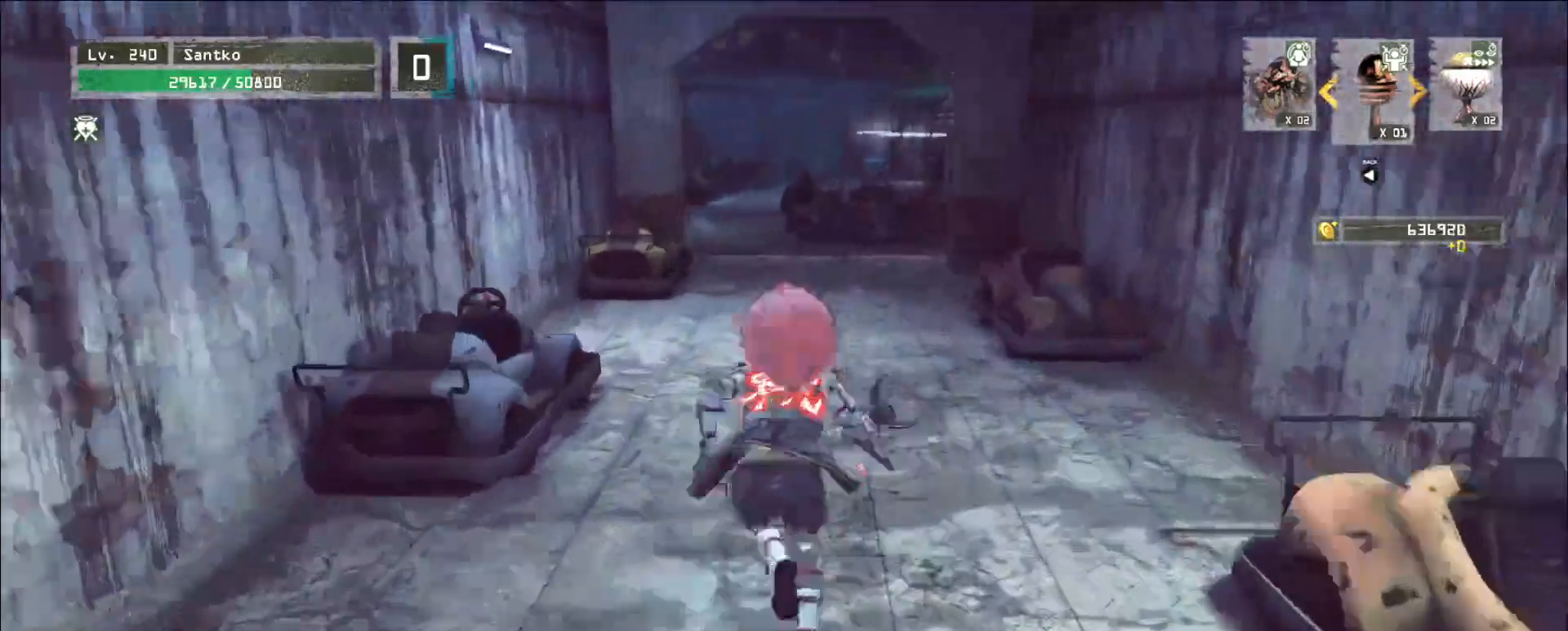
{"keys": ["w"], "mouse": [], "events": []}
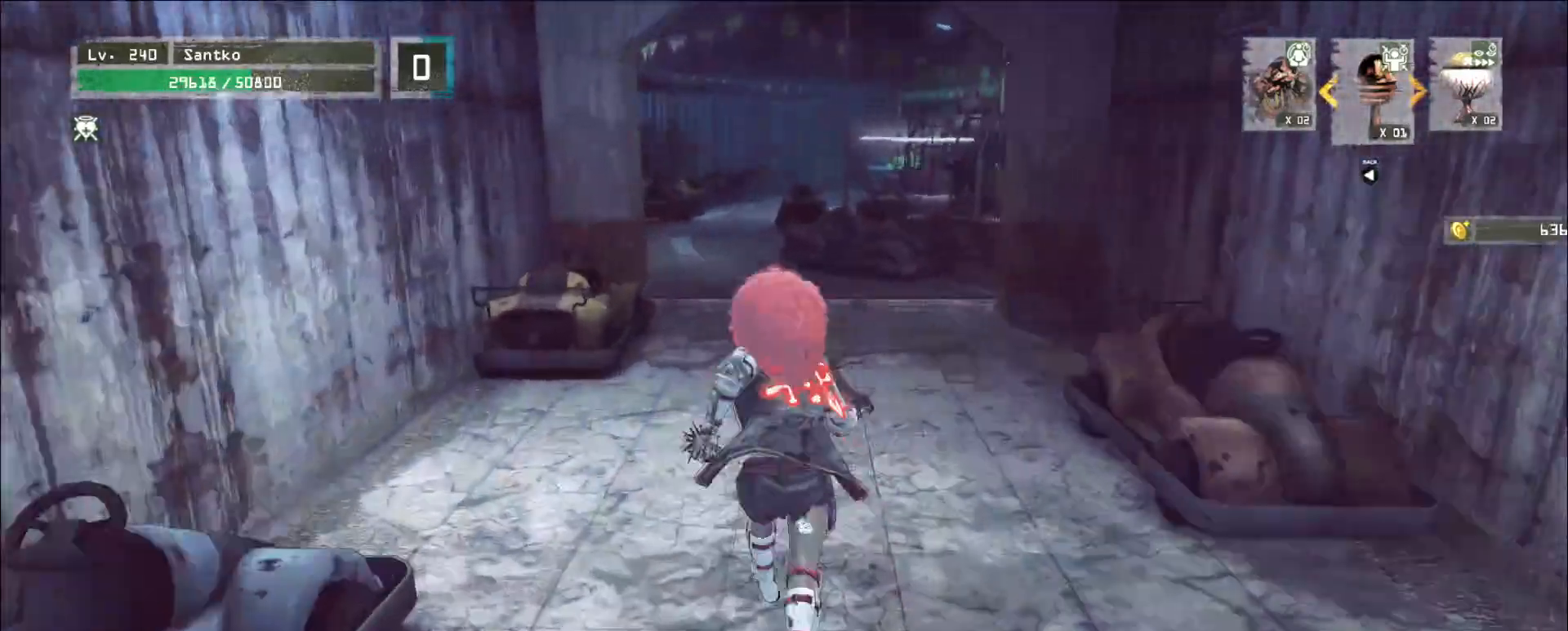
{"keys": ["2", "w"], "mouse": [], "events": [[480, "2", "down"]]}
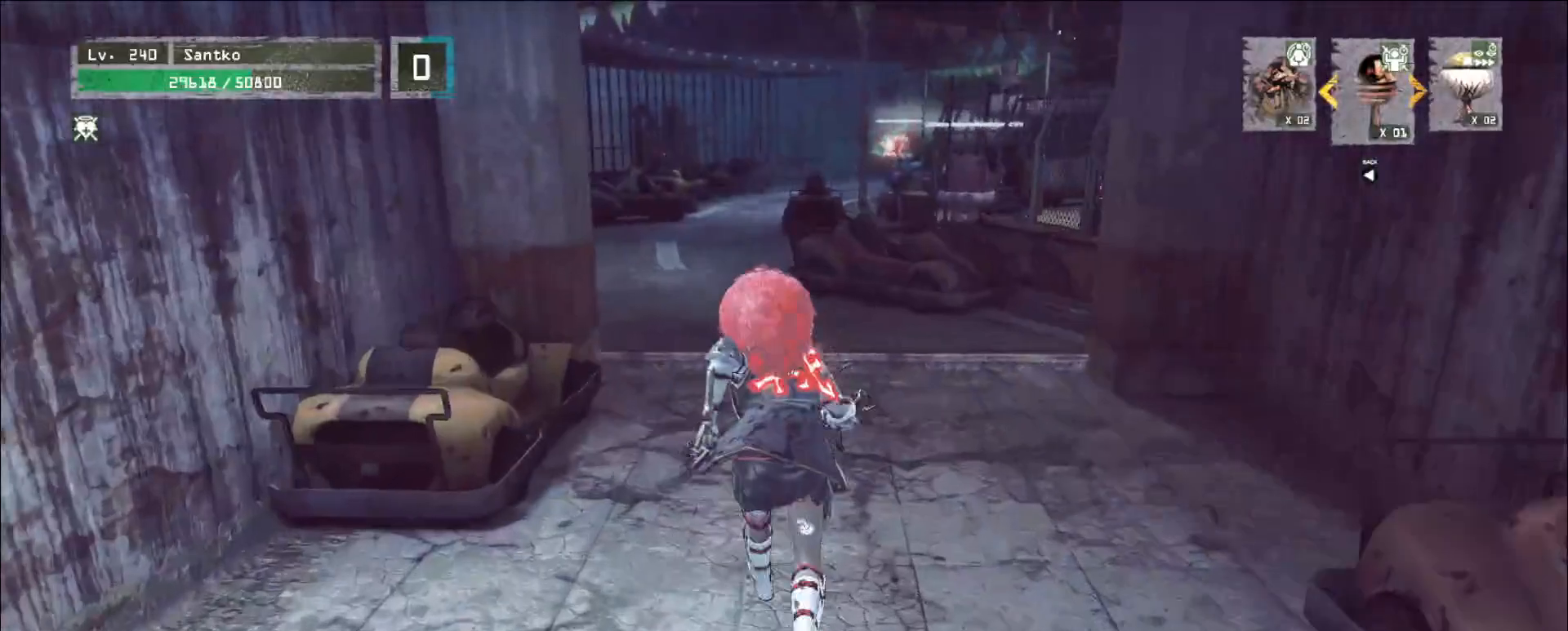
{"keys": ["a", "w"], "mouse": ["left"], "events": [[80, "2", "up"], [120, "mouse_left", "down"], [240, "a", "down"]]}
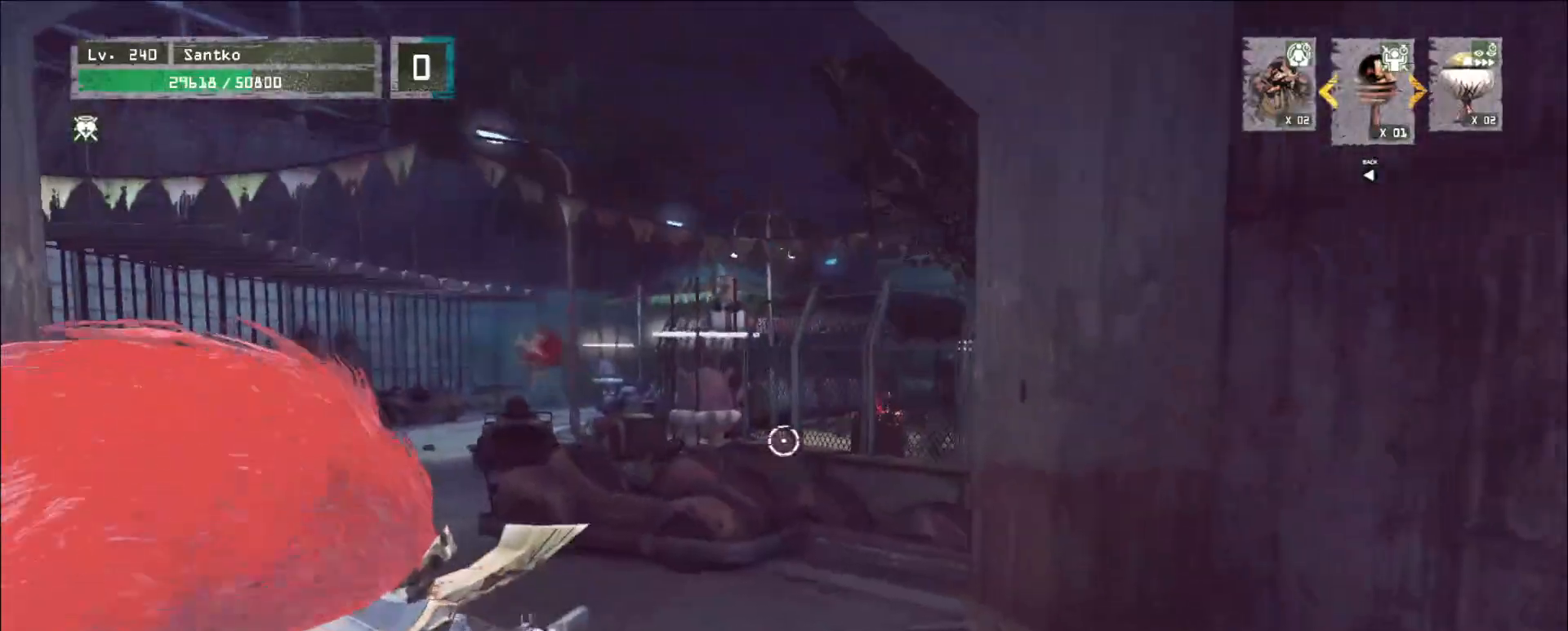
{"keys": ["a", "w"], "mouse": ["left"], "events": [[440, "mouse_right", "down"], [480, "mouse_right", "up"]]}
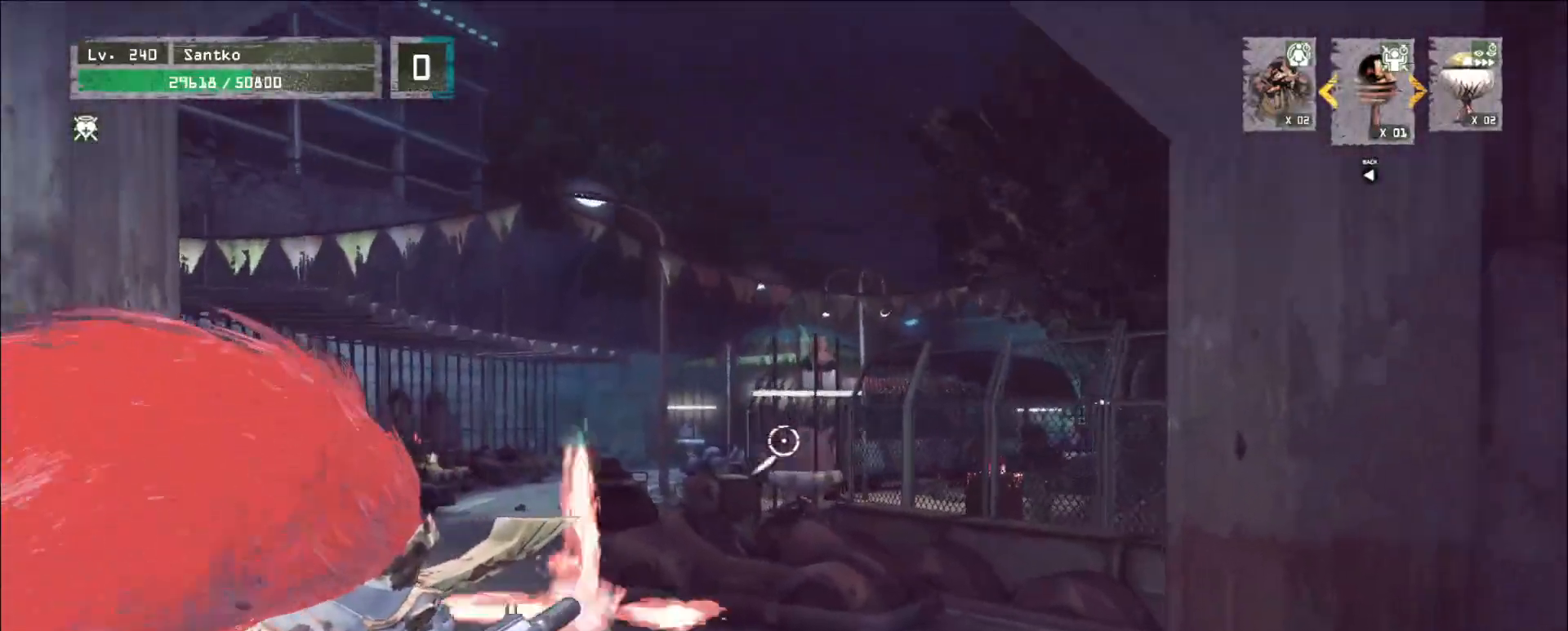
{"keys": ["d", "w"], "mouse": ["left"], "events": [[480, "a", "up"], [520, "d", "down"]]}